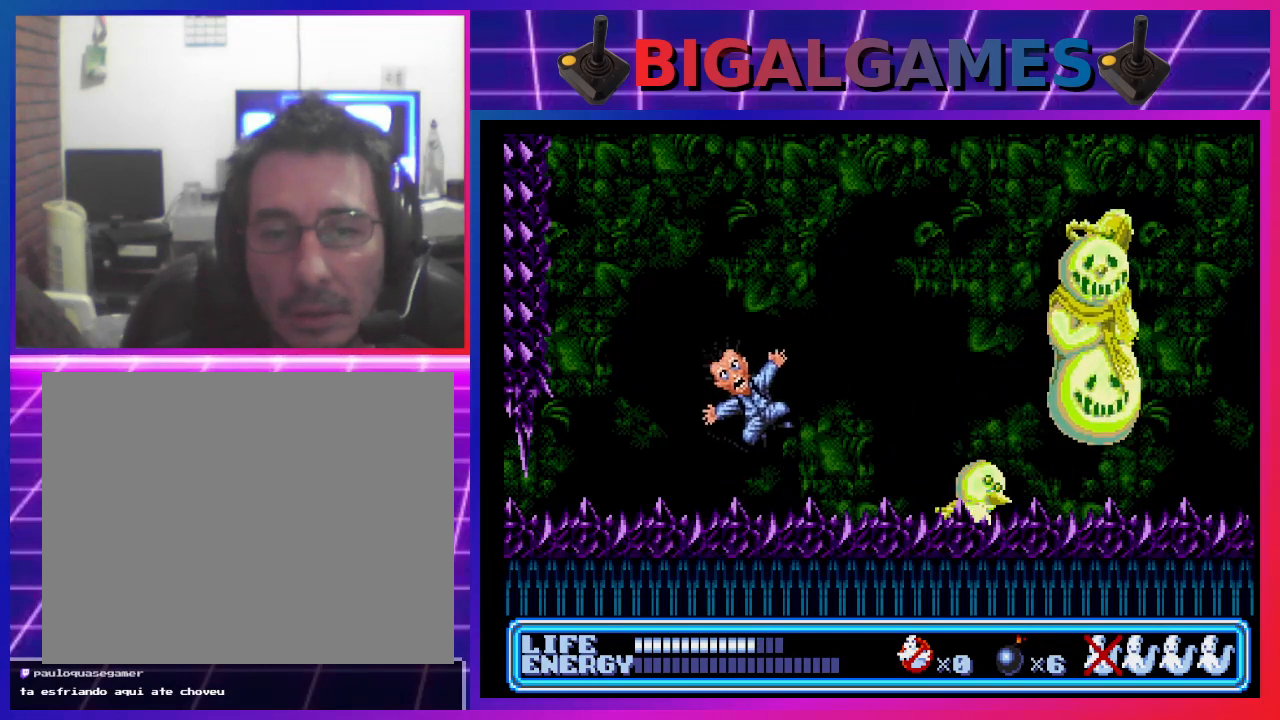
Gameplay with a controller (PlayStation layout); each line is a JSON object with the inputs held at the frame after it. "events" lists button and stick changes between this image and that frame as [ms after this image, input, new state], when the widget could be followed in between. Not read: right_stick.
{"buttons": ["CIRCLE", "DPAD_RIGHT"], "left_stick": "center", "events": [[67, "CROSS", "down"], [100, "CROSS", "up"], [167, "DPAD_UP", "up"], [333, "CIRCLE", "down"]]}
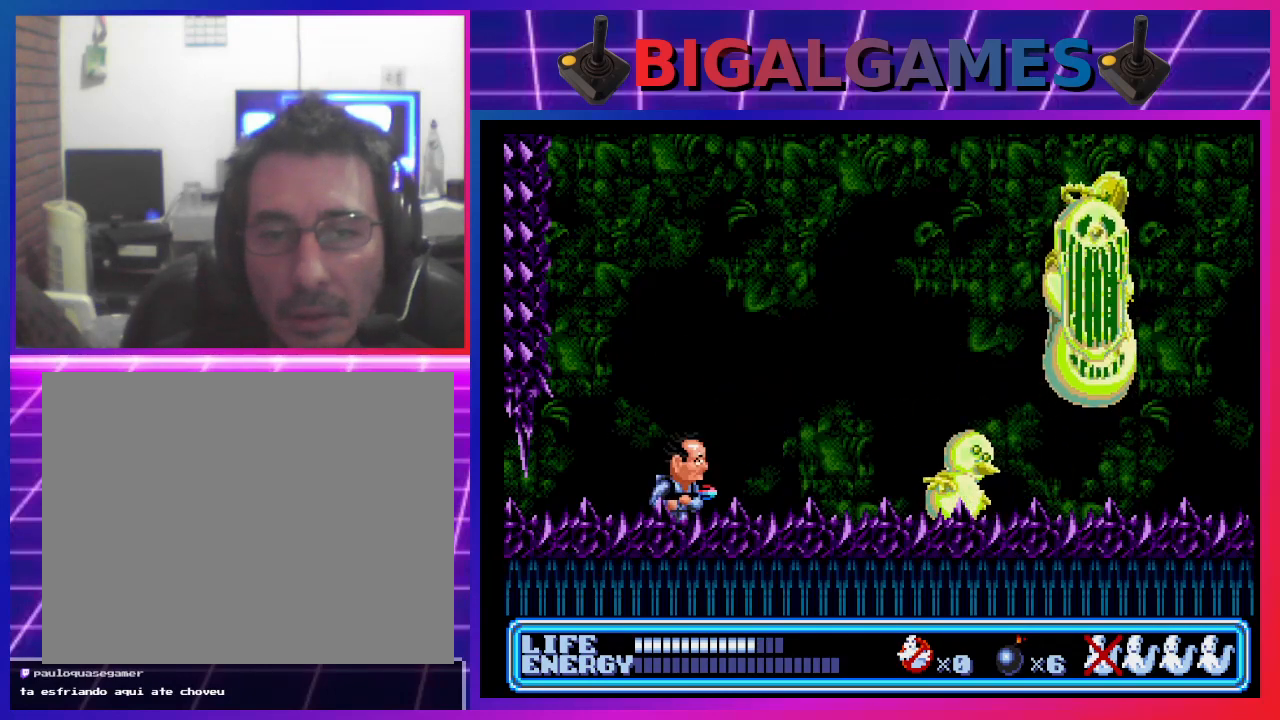
{"buttons": ["CROSS", "DPAD_RIGHT"], "left_stick": "center", "events": [[67, "CIRCLE", "up"], [167, "DPAD_UP", "down"], [200, "CROSS", "down"], [267, "CROSS", "up"], [300, "CROSS", "down"], [300, "DPAD_UP", "up"], [433, "CROSS", "up"], [467, "CROSS", "down"]]}
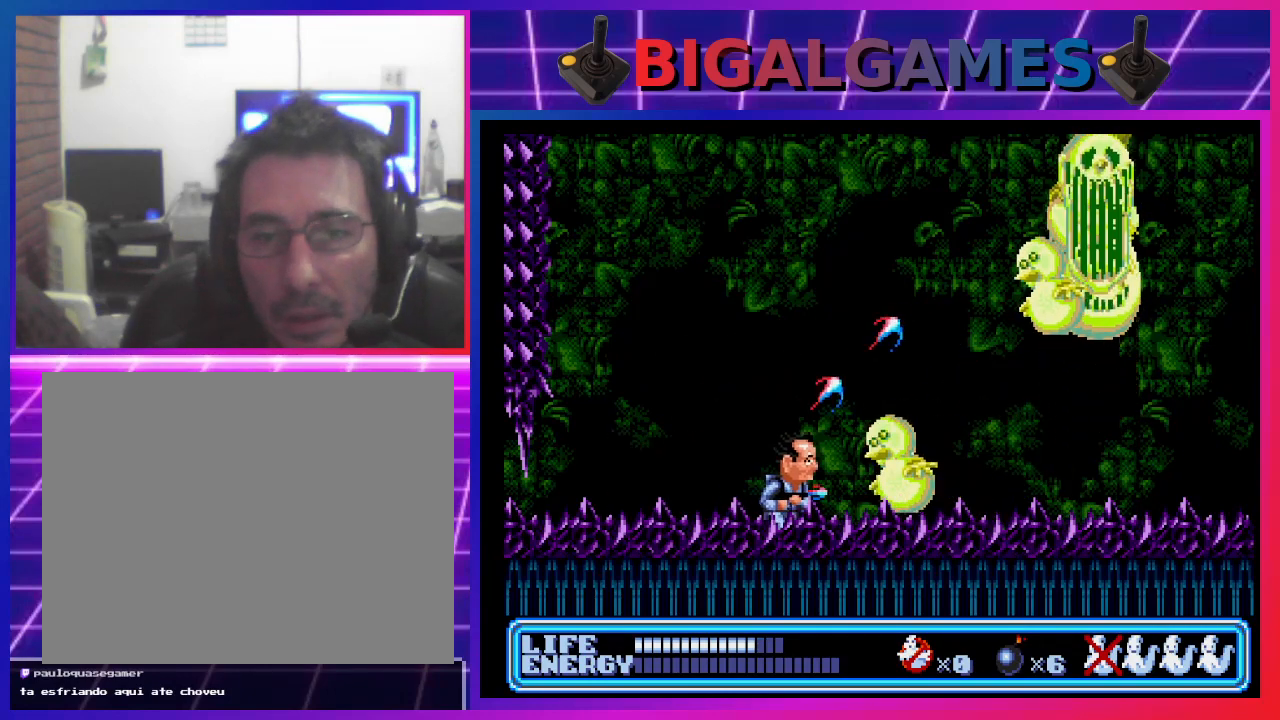
{"buttons": ["DPAD_RIGHT"], "left_stick": "center", "events": [[67, "CROSS", "up"], [100, "CROSS", "down"], [200, "CROSS", "up"], [267, "CROSS", "down"], [333, "CROSS", "up"], [400, "CROSS", "down"], [500, "CROSS", "up"]]}
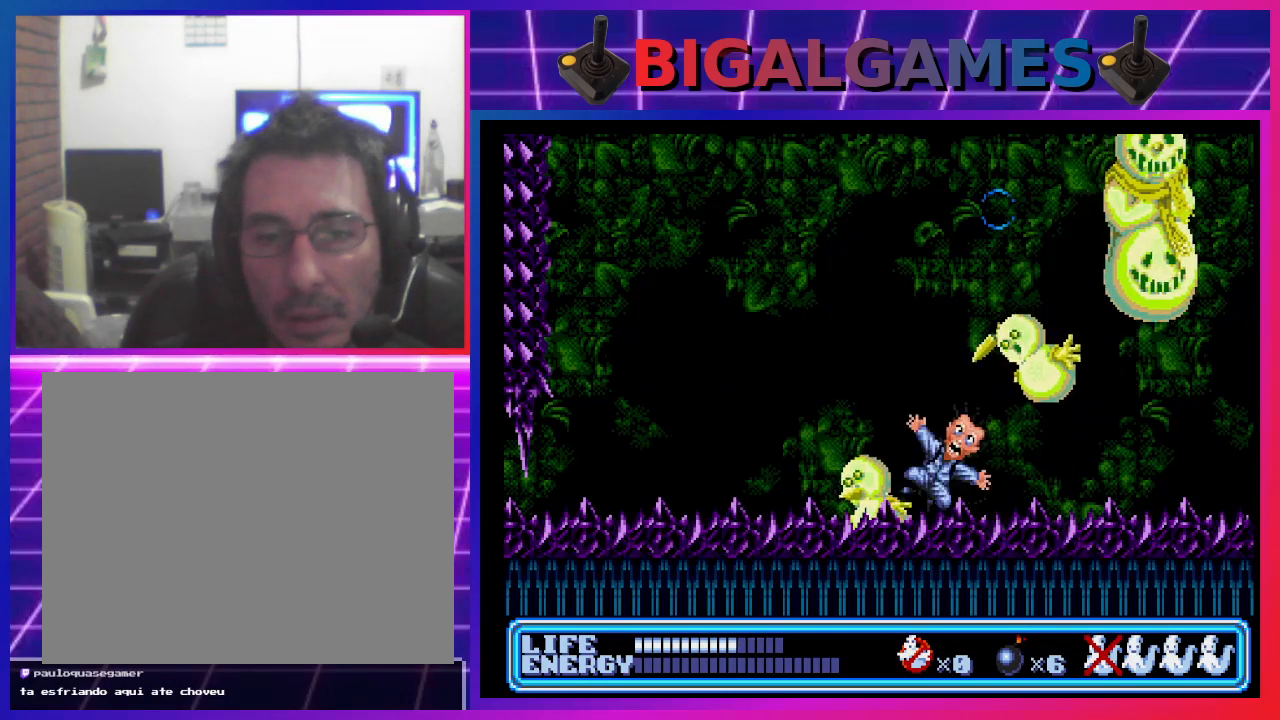
{"buttons": ["CROSS", "DPAD_RIGHT"], "left_stick": "center", "events": [[67, "CROSS", "down"], [133, "CROSS", "up"], [200, "CROSS", "down"], [267, "CROSS", "up"], [333, "CROSS", "down"], [400, "CROSS", "up"], [500, "CROSS", "down"]]}
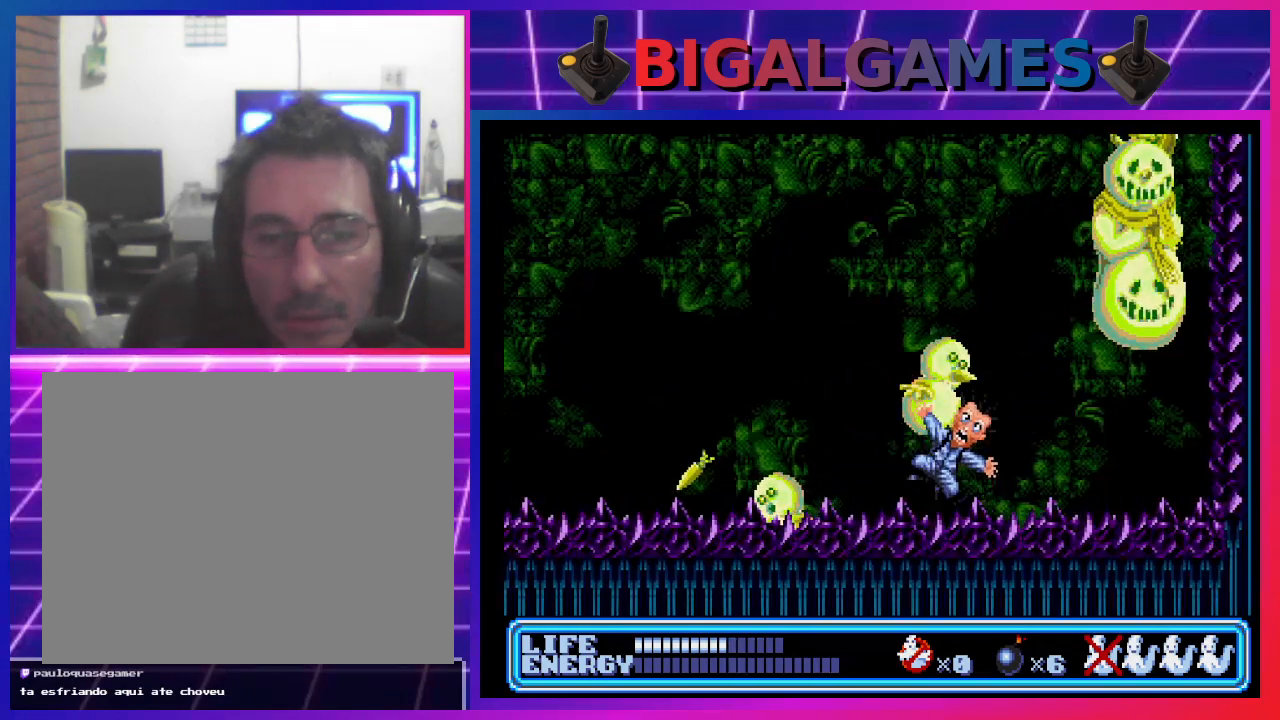
{"buttons": ["DPAD_UP", "DPAD_RIGHT"], "left_stick": "center", "events": [[67, "CROSS", "up"], [133, "CROSS", "down"], [200, "CROSS", "up"], [233, "DPAD_UP", "down"], [300, "CROSS", "down"], [367, "CROSS", "up"], [433, "CROSS", "down"], [500, "CROSS", "up"]]}
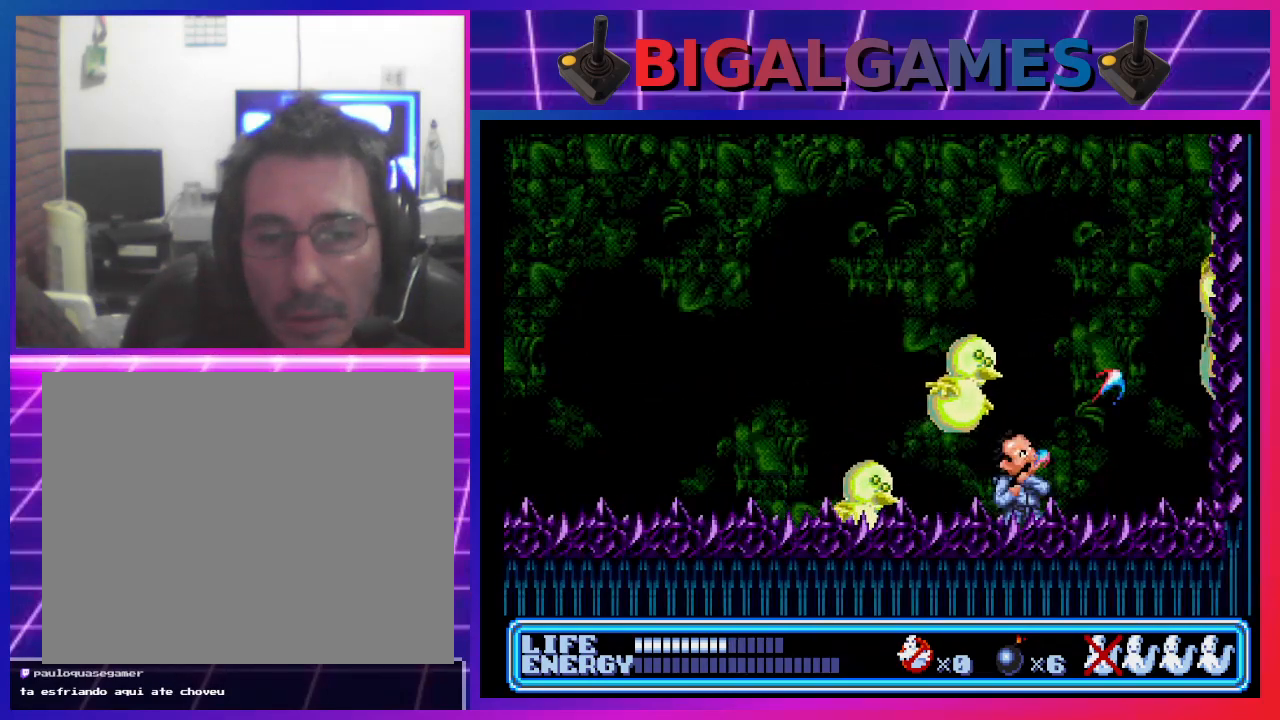
{"buttons": ["CROSS", "DPAD_UP", "DPAD_RIGHT"], "left_stick": "center", "events": [[67, "CROSS", "down"], [167, "CROSS", "up"], [200, "CROSS", "down"], [300, "CROSS", "up"], [367, "CROSS", "down"], [433, "CROSS", "up"], [500, "CROSS", "down"]]}
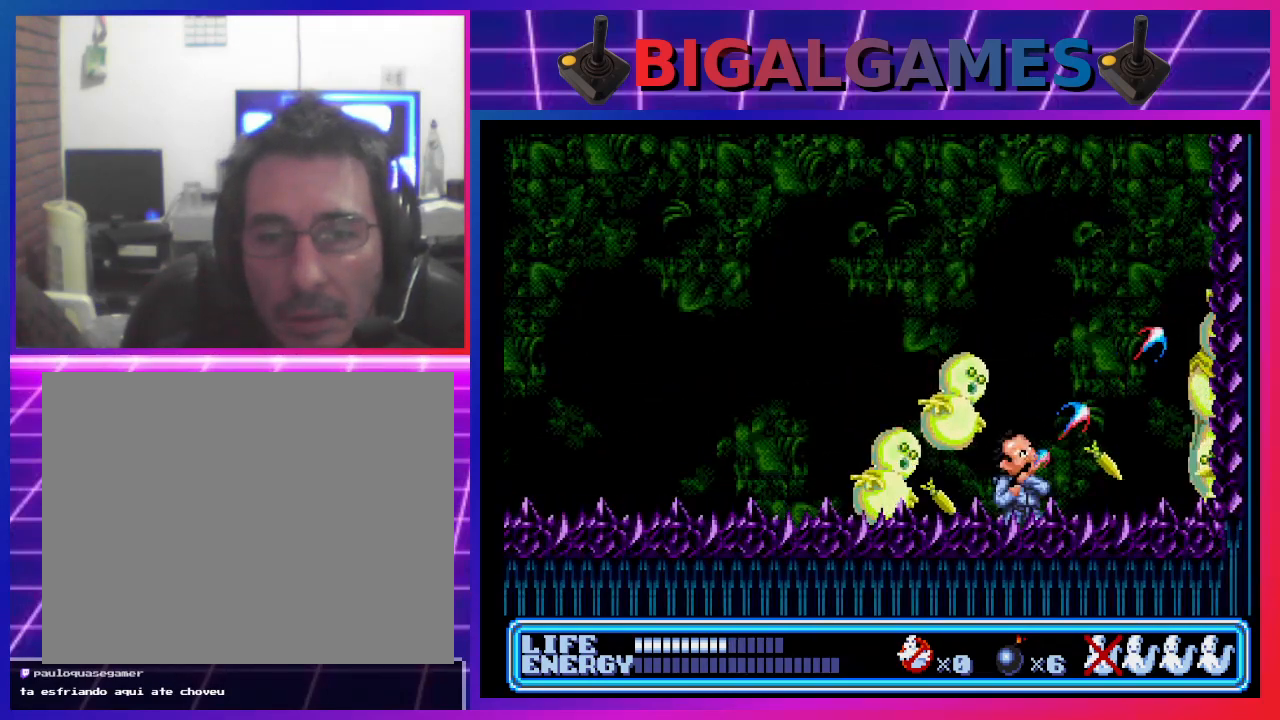
{"buttons": ["DPAD_UP", "DPAD_RIGHT"], "left_stick": "center", "events": [[67, "CROSS", "up"], [133, "CROSS", "down"], [200, "CROSS", "up"], [267, "CROSS", "down"], [367, "CROSS", "up"], [400, "CROSS", "down"], [500, "CROSS", "up"]]}
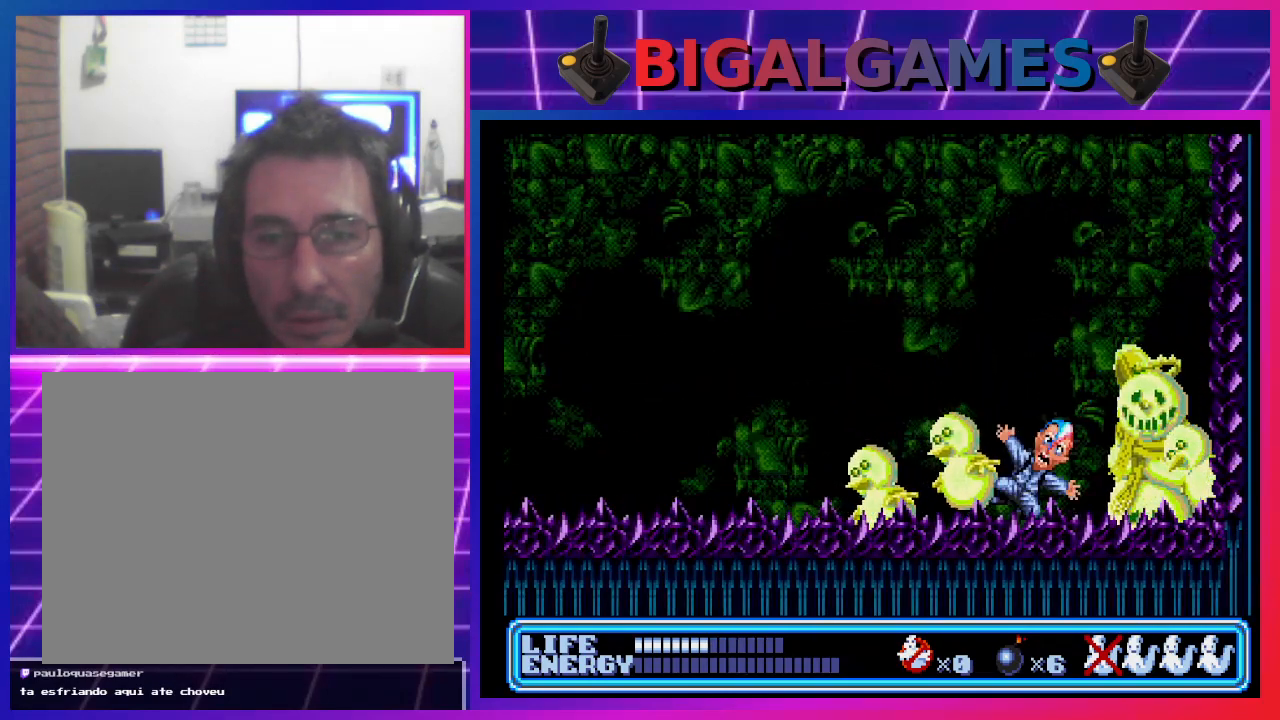
{"buttons": ["CROSS", "DPAD_UP", "DPAD_RIGHT"], "left_stick": "center", "events": [[67, "CROSS", "down"], [133, "CROSS", "up"], [200, "CROSS", "down"], [267, "CROSS", "up"], [367, "CROSS", "down"], [400, "CROSS", "up"], [500, "CROSS", "down"]]}
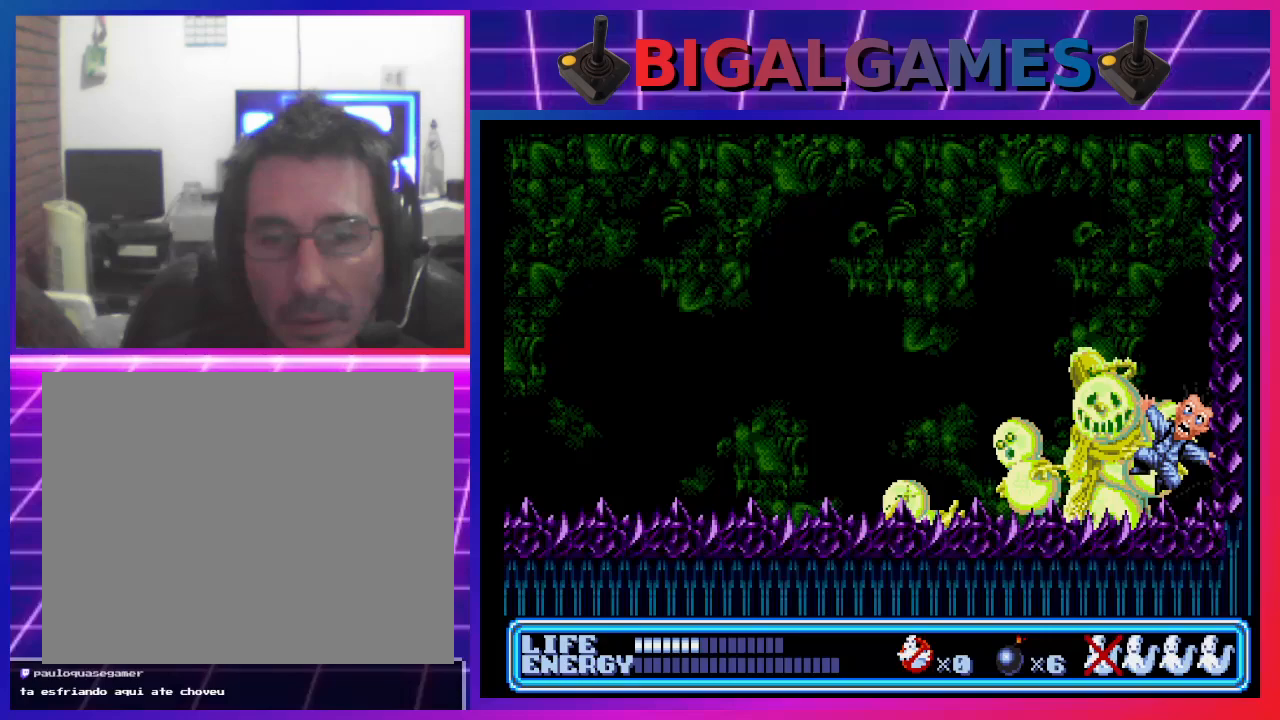
{"buttons": ["DPAD_UP", "DPAD_LEFT"], "left_stick": "center", "events": [[67, "CROSS", "up"], [100, "DPAD_RIGHT", "up"], [133, "CROSS", "down"], [167, "DPAD_LEFT", "down"], [200, "CROSS", "up"], [267, "CROSS", "down"], [367, "CROSS", "up"], [433, "CROSS", "down"], [500, "CROSS", "up"]]}
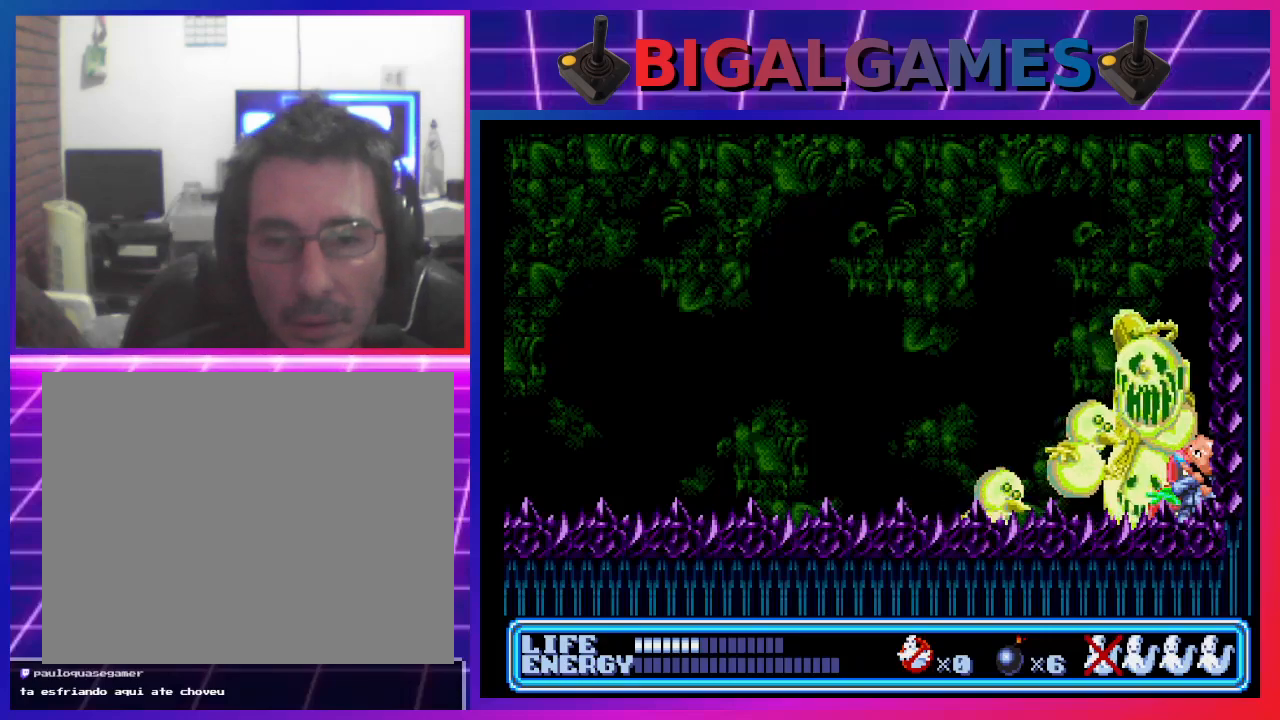
{"buttons": ["SQUARE"], "left_stick": "center", "events": [[67, "CROSS", "down"], [167, "CROSS", "up"], [200, "CROSS", "down"], [300, "CROSS", "up"], [467, "DPAD_LEFT", "up"], [467, "DPAD_UP", "up"], [467, "SQUARE", "down"]]}
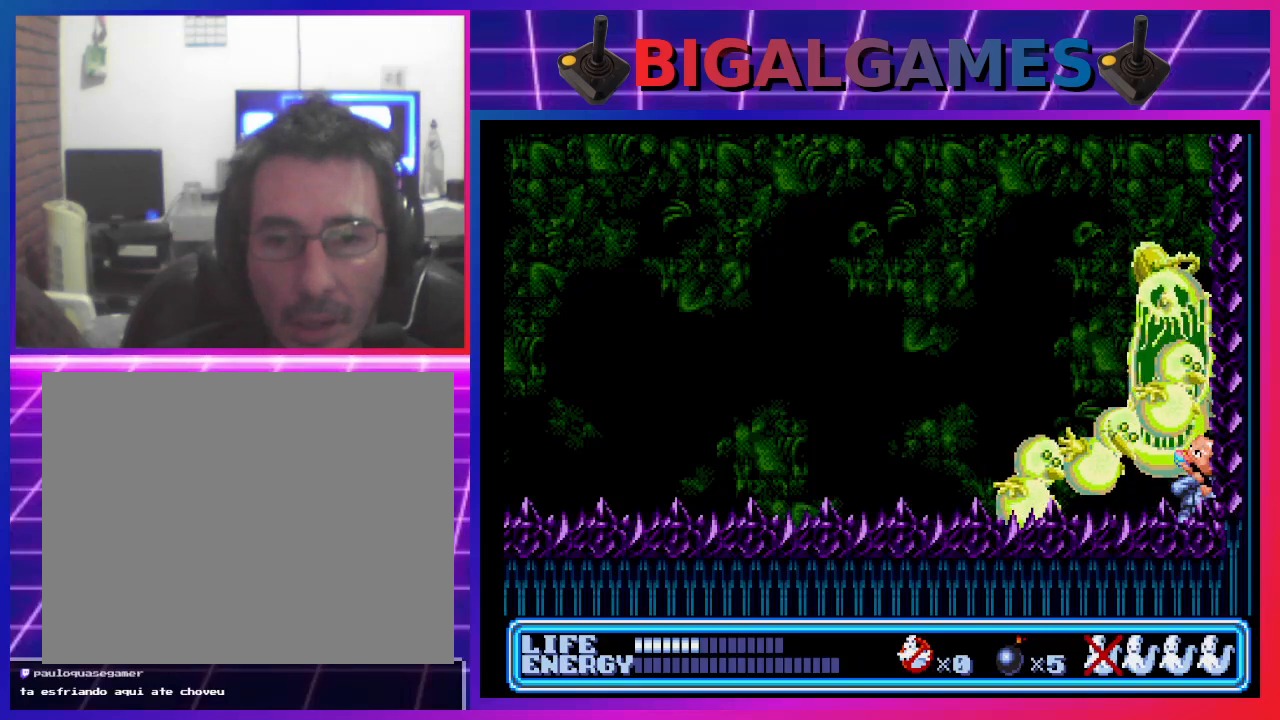
{"buttons": ["DPAD_UP", "DPAD_LEFT"], "left_stick": "center", "events": [[100, "SQUARE", "up"], [400, "DPAD_LEFT", "down"], [433, "DPAD_UP", "down"]]}
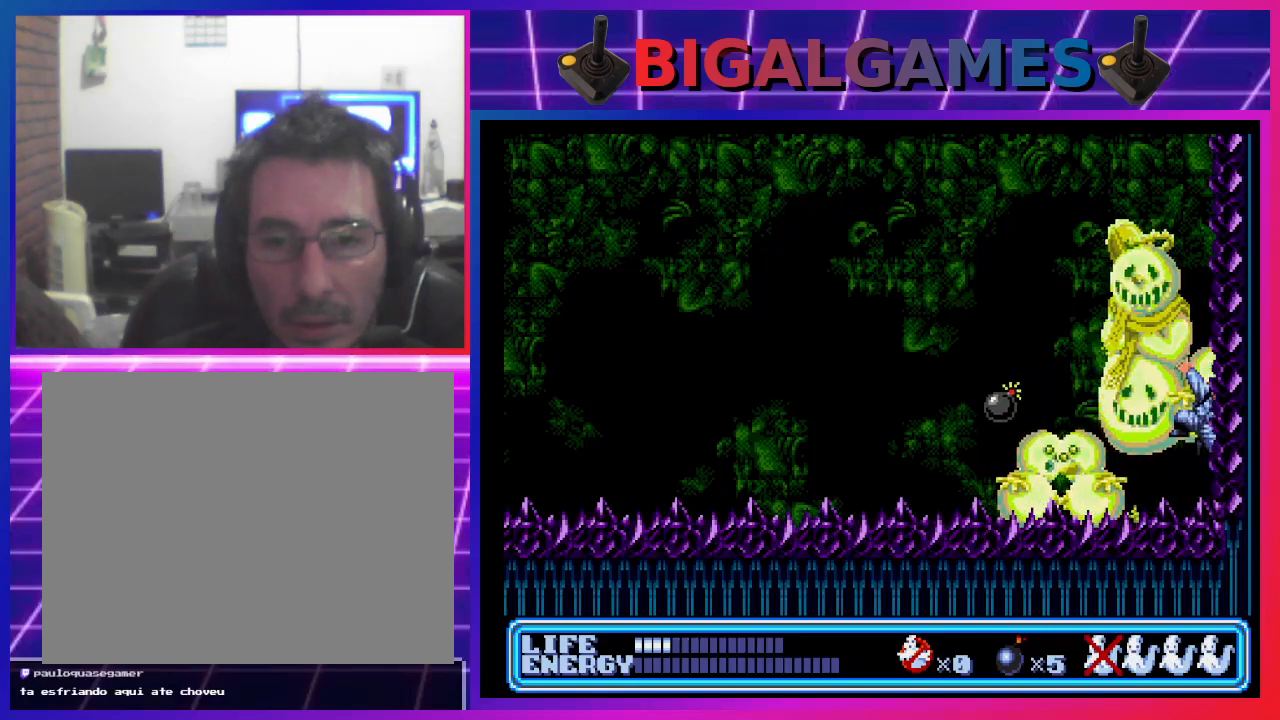
{"buttons": ["DPAD_UP", "DPAD_LEFT"], "left_stick": "center", "events": [[133, "CROSS", "down"], [200, "CROSS", "up"], [300, "CROSS", "down"], [367, "CROSS", "up"], [467, "CROSS", "down"], [500, "CROSS", "up"]]}
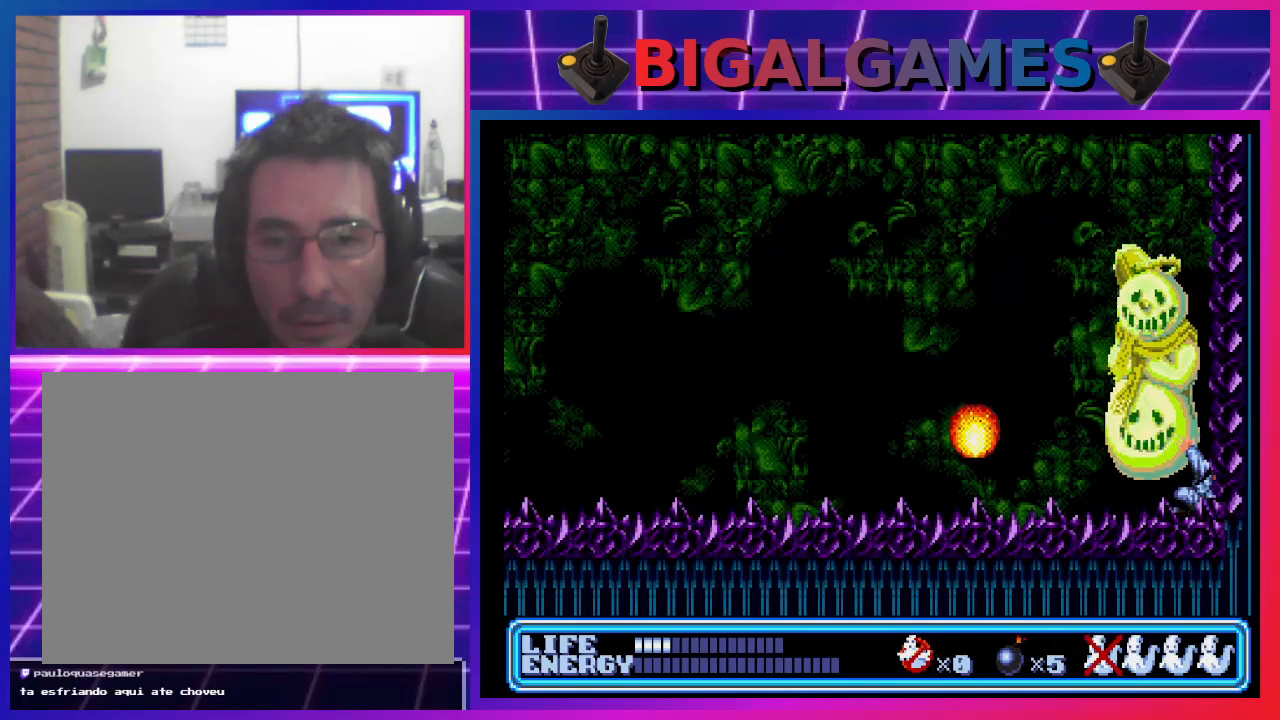
{"buttons": ["DPAD_UP", "DPAD_LEFT"], "left_stick": "center", "events": [[267, "SQUARE", "down"], [333, "SQUARE", "up"], [433, "SQUARE", "down"], [500, "SQUARE", "up"]]}
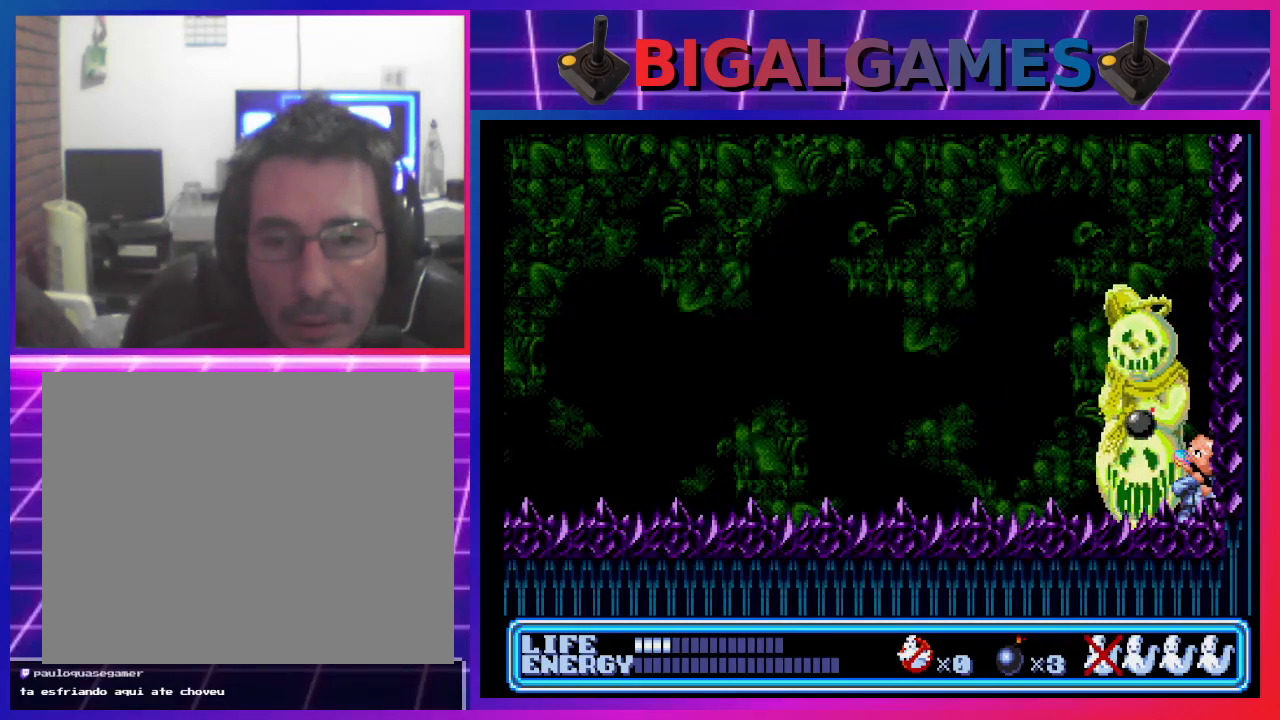
{"buttons": ["DPAD_UP", "DPAD_LEFT"], "left_stick": "center", "events": []}
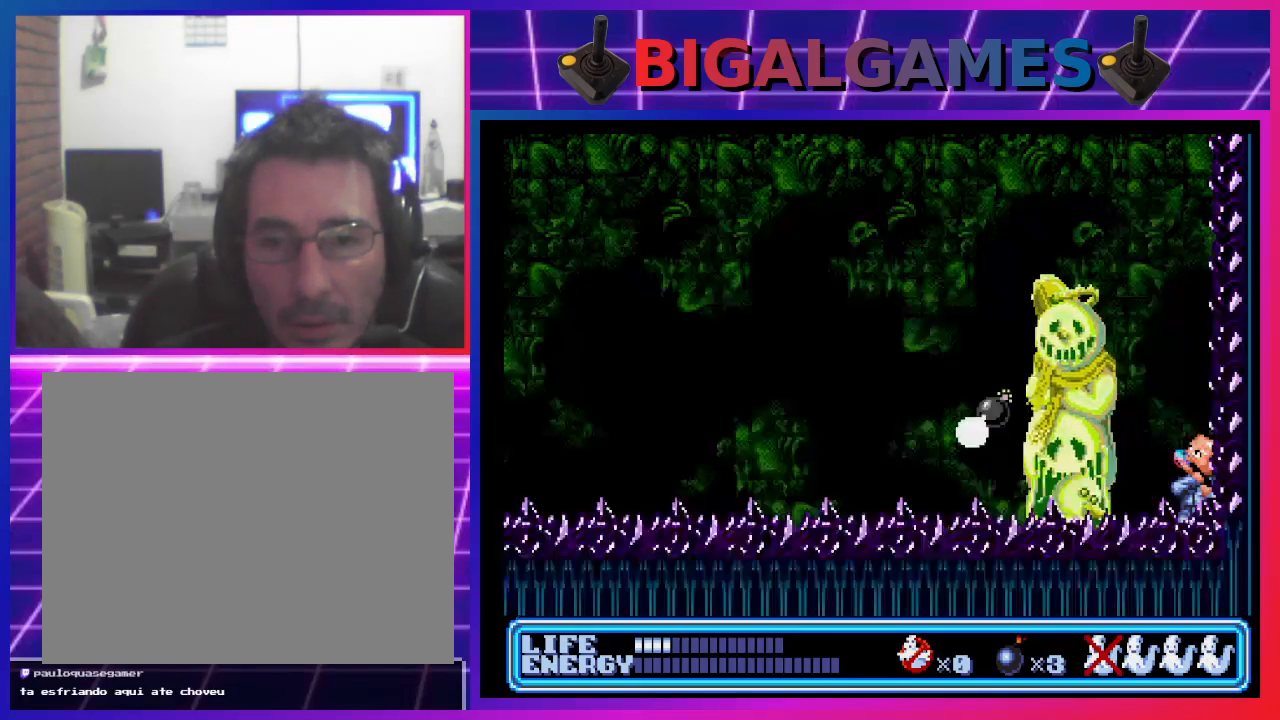
{"buttons": ["DPAD_UP", "DPAD_LEFT"], "left_stick": "center", "events": []}
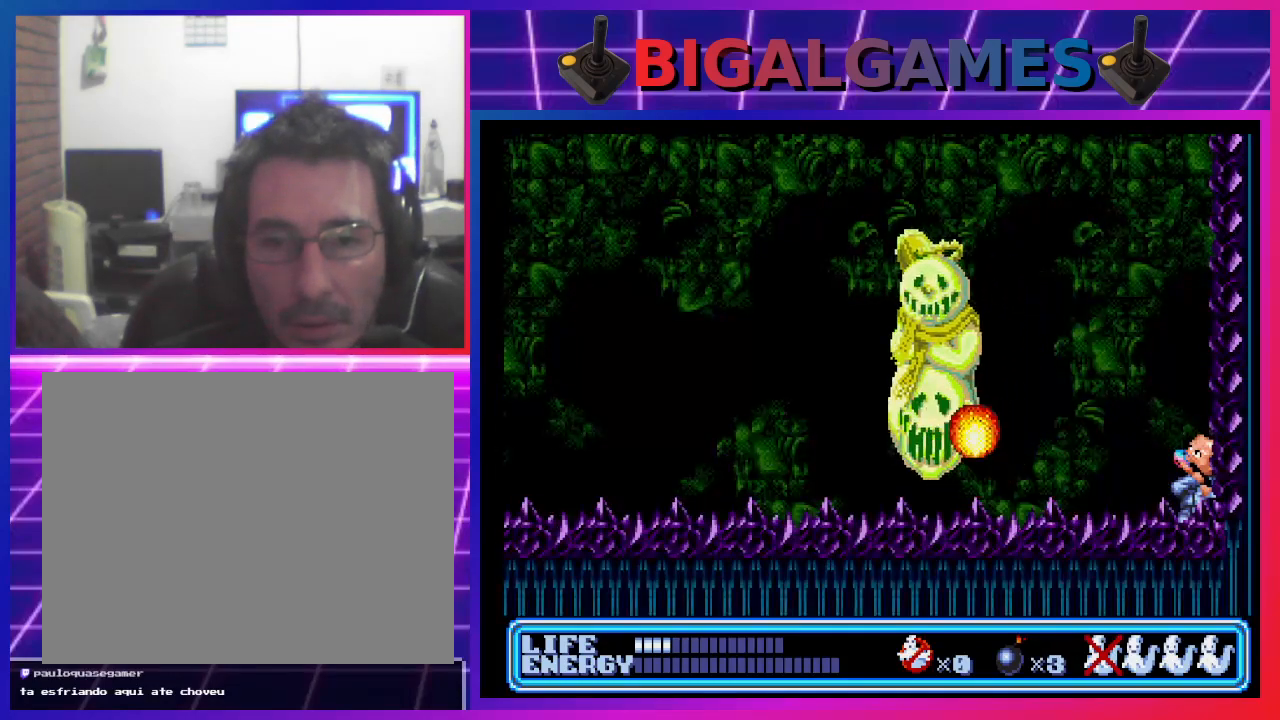
{"buttons": ["CIRCLE", "DPAD_LEFT"], "left_stick": "center", "events": [[200, "DPAD_UP", "up"], [333, "CIRCLE", "down"]]}
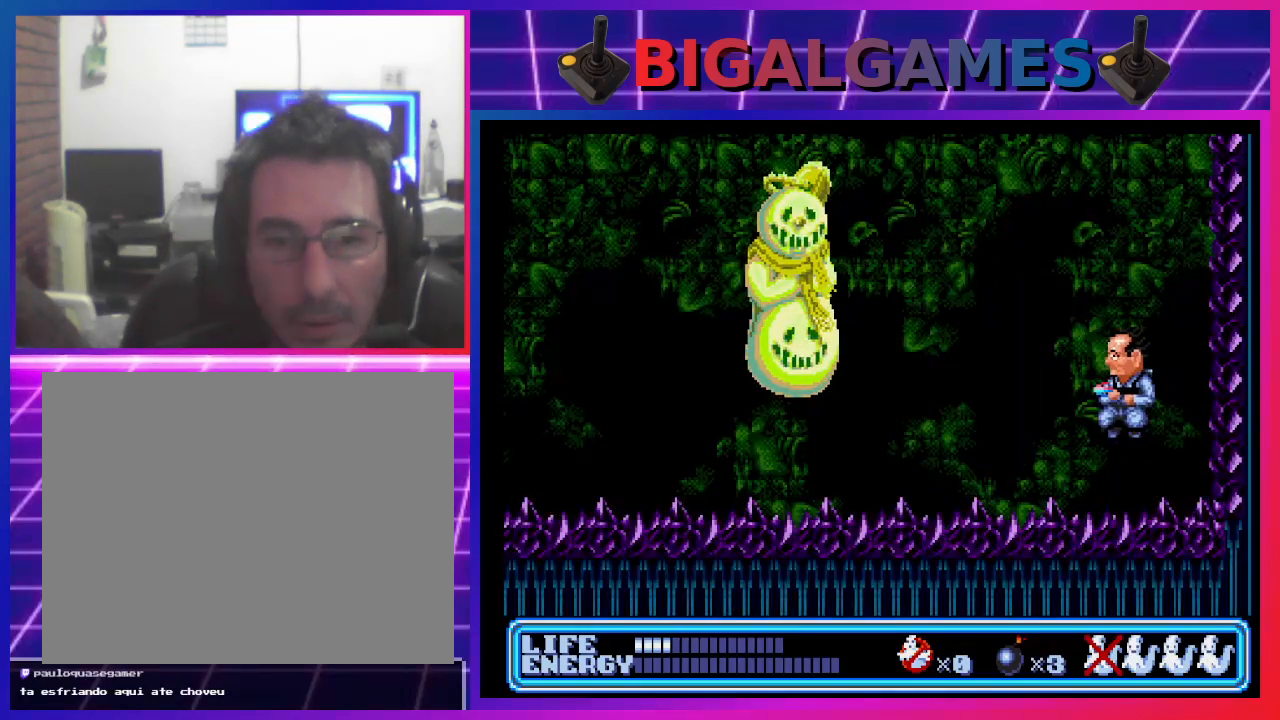
{"buttons": ["CROSS", "DPAD_UP", "DPAD_LEFT"], "left_stick": "center", "events": [[67, "CIRCLE", "up"], [67, "DPAD_UP", "down"], [167, "CROSS", "down"], [267, "CROSS", "up"], [333, "CROSS", "down"], [467, "CROSS", "up"], [500, "CROSS", "down"]]}
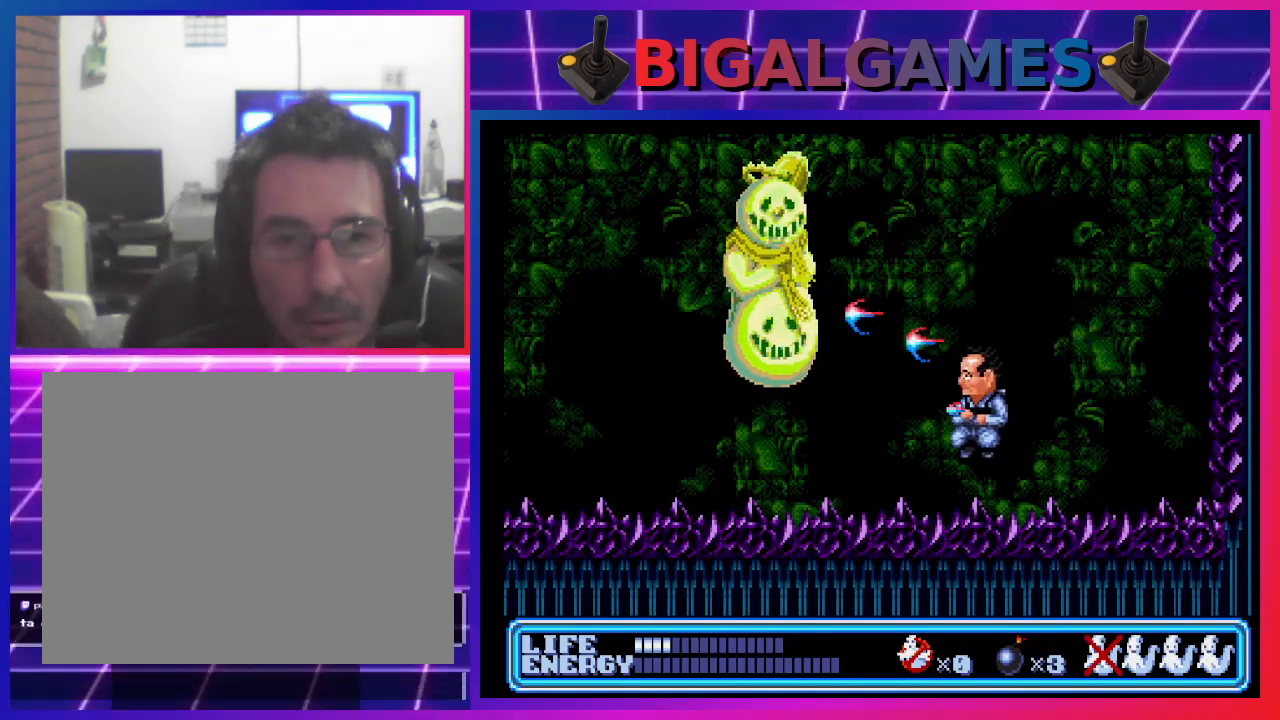
{"buttons": ["DPAD_UP"], "left_stick": "center", "events": [[67, "CROSS", "up"], [133, "CROSS", "down"], [200, "CROSS", "up"], [267, "CROSS", "down"], [267, "DPAD_LEFT", "up"], [333, "CROSS", "up"], [400, "CROSS", "down"], [467, "CROSS", "up"]]}
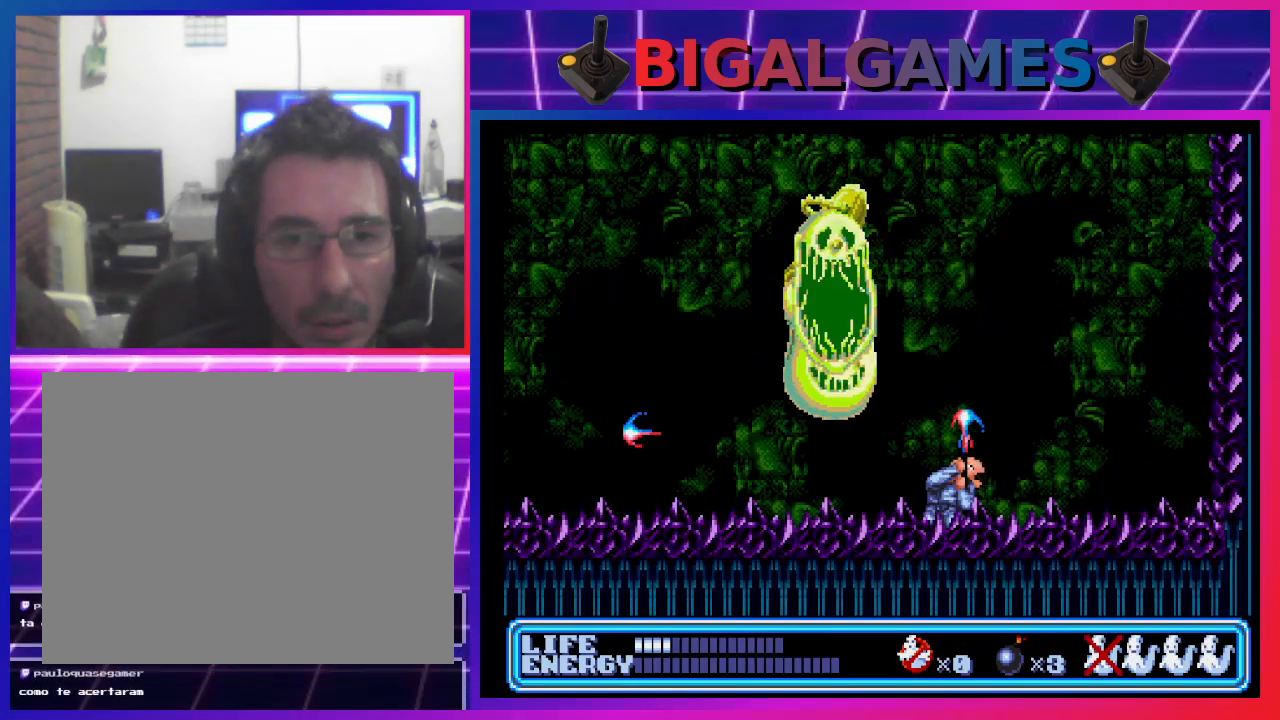
{"buttons": ["CROSS", "DPAD_UP"], "left_stick": "center", "events": [[67, "CROSS", "down"], [133, "CROSS", "up"], [200, "CROSS", "down"], [267, "CROSS", "up"], [333, "CROSS", "down"], [400, "CROSS", "up"], [467, "CROSS", "down"]]}
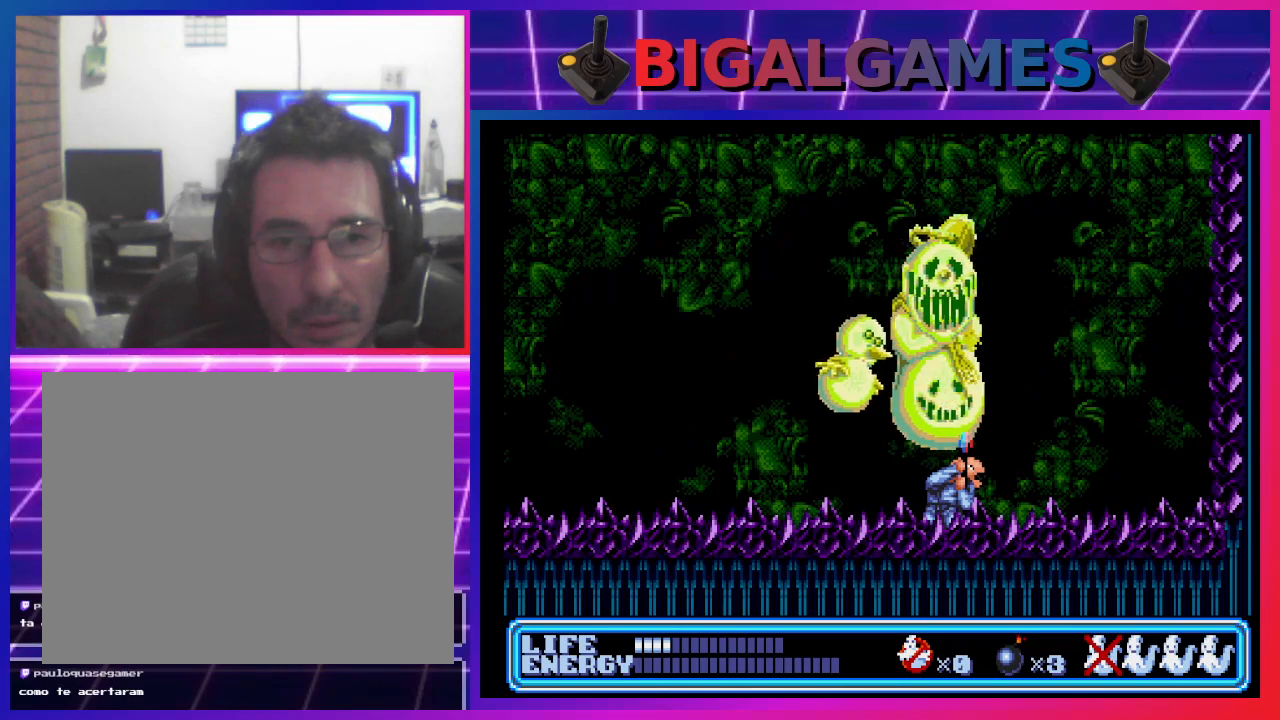
{"buttons": ["DPAD_LEFT"], "left_stick": "center", "events": [[67, "CROSS", "up"], [100, "CROSS", "down"], [200, "CROSS", "up"], [267, "CROSS", "down"], [367, "CROSS", "up"], [367, "DPAD_LEFT", "down"], [400, "CROSS", "down"], [467, "DPAD_UP", "up"], [500, "CROSS", "up"]]}
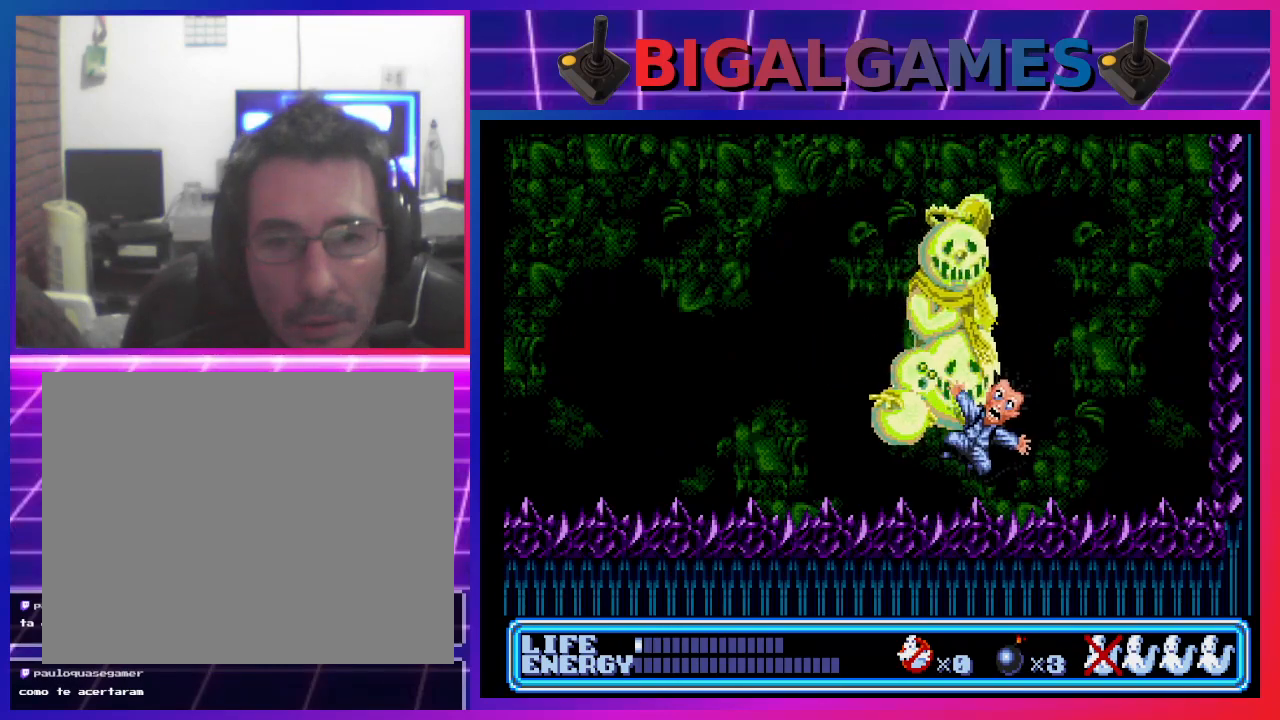
{"buttons": [], "left_stick": "center", "events": [[33, "DPAD_UP", "down"], [67, "CROSS", "down"], [167, "CROSS", "up"], [200, "CROSS", "down"], [300, "CROSS", "up"], [367, "DPAD_UP", "up"], [400, "DPAD_LEFT", "up"]]}
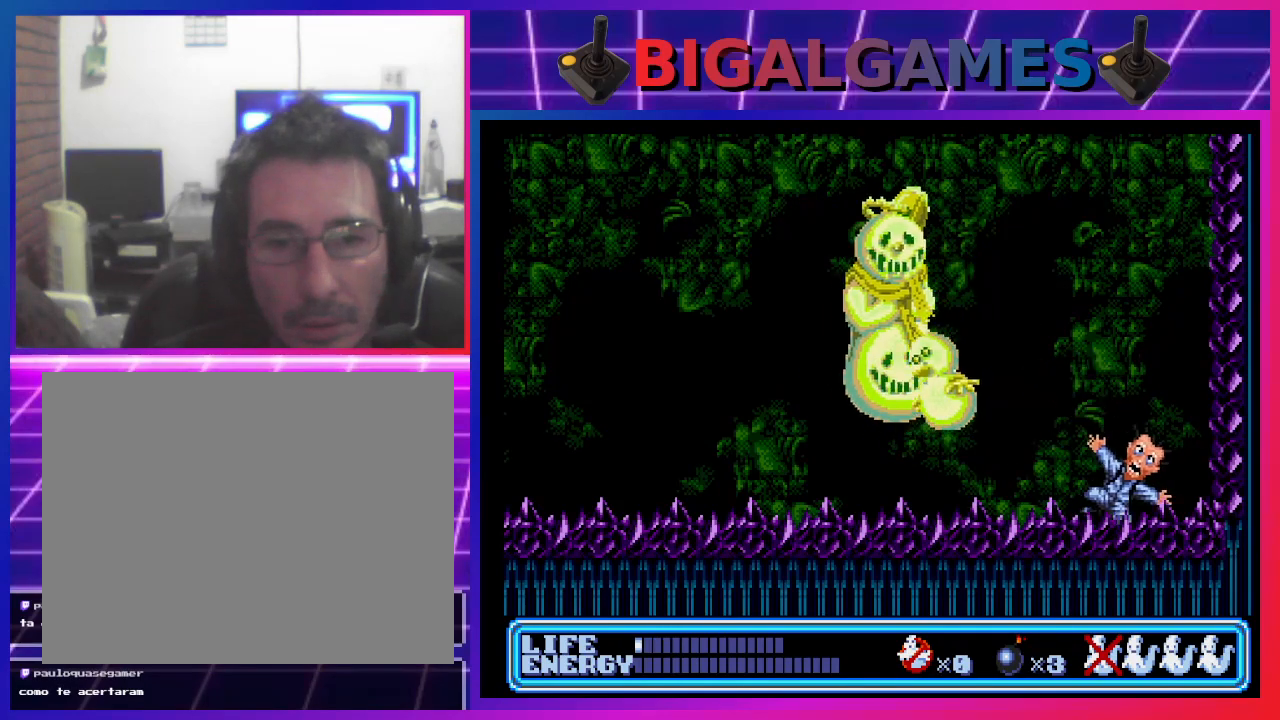
{"buttons": ["DPAD_UP", "DPAD_LEFT"], "left_stick": "center", "events": [[33, "SQUARE", "down"], [100, "SQUARE", "up"], [133, "DPAD_LEFT", "down"], [133, "DPAD_UP", "down"], [200, "SQUARE", "down"], [267, "SQUARE", "up"], [400, "SQUARE", "down"], [467, "SQUARE", "up"]]}
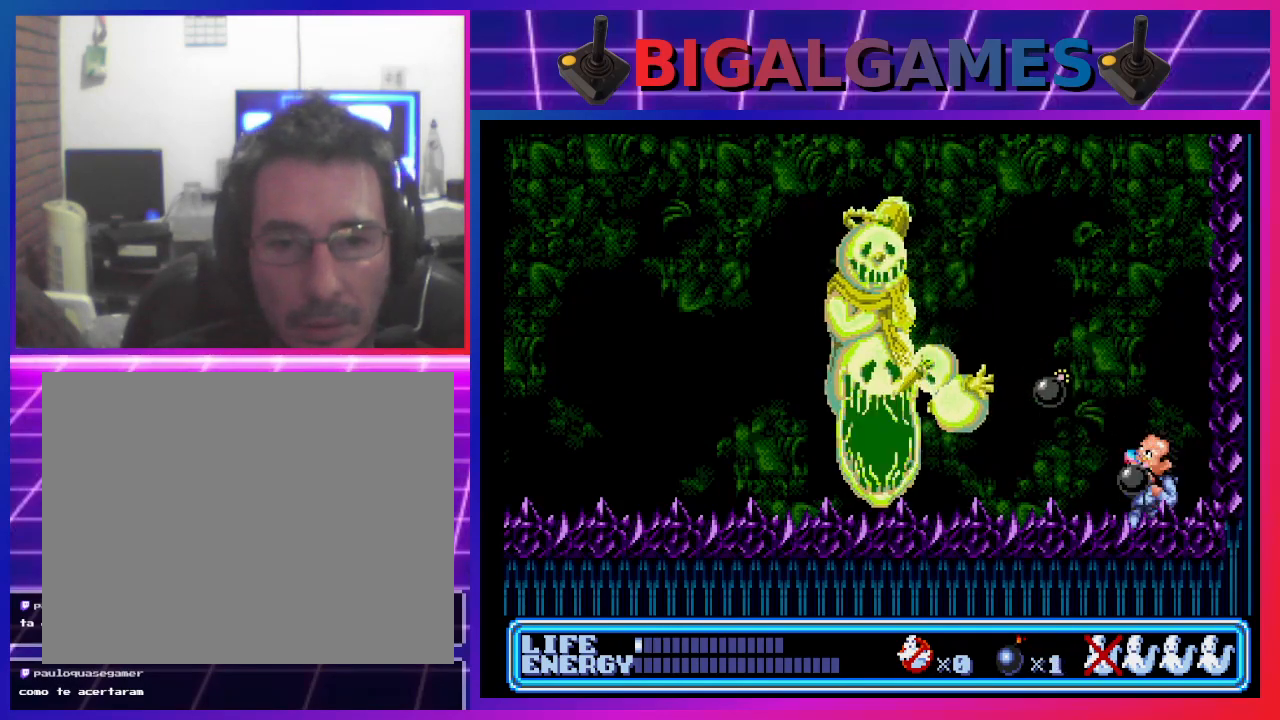
{"buttons": ["DPAD_UP", "DPAD_LEFT"], "left_stick": "center", "events": []}